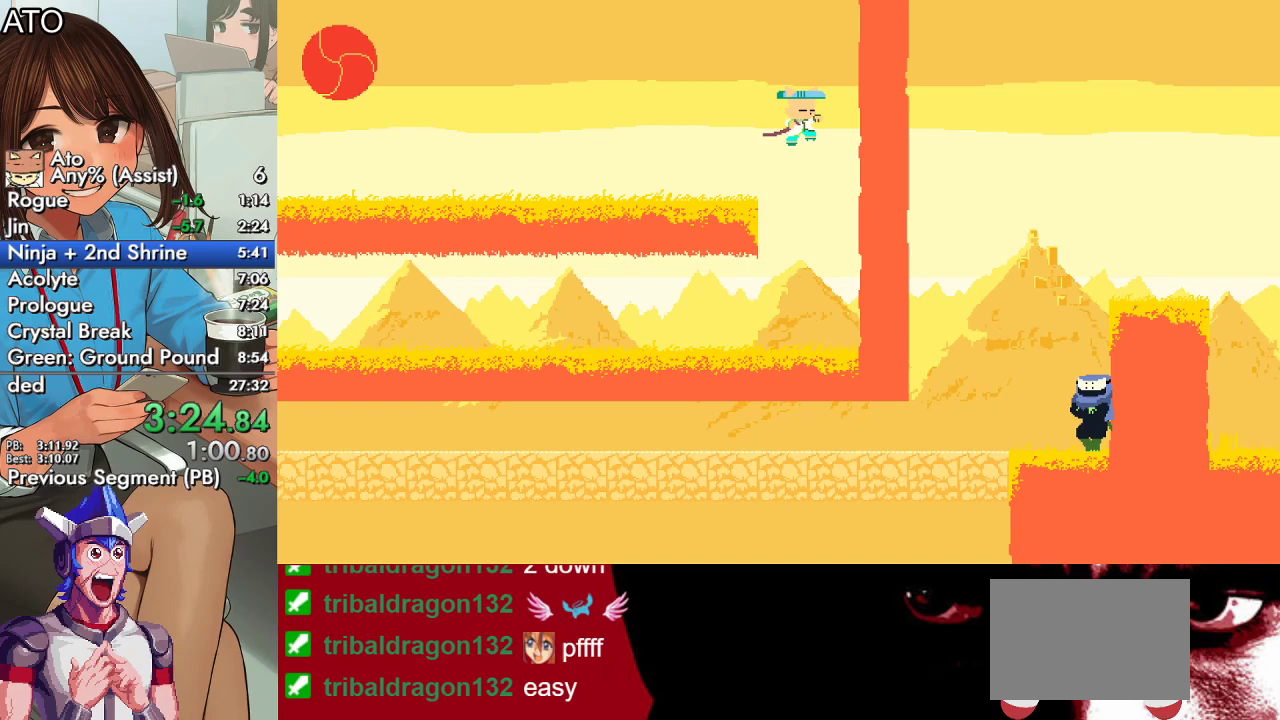
Gameplay with a controller (PlayStation layout); each line is a JSON object with the inputs held at the frame after it. "events" lists button and stick changes between this image and that frame as [ms after this image, input, new state], when the widget could be followed in between.
{"buttons": ["CROSS", "CIRCLE", "SQUARE", "DPAD_UP", "DPAD_LEFT"], "left_stick": "center", "right_stick": "center", "events": [[67, "DPAD_LEFT", "down"], [400, "CIRCLE", "down"], [467, "CROSS", "down"], [500, "SQUARE", "down"]]}
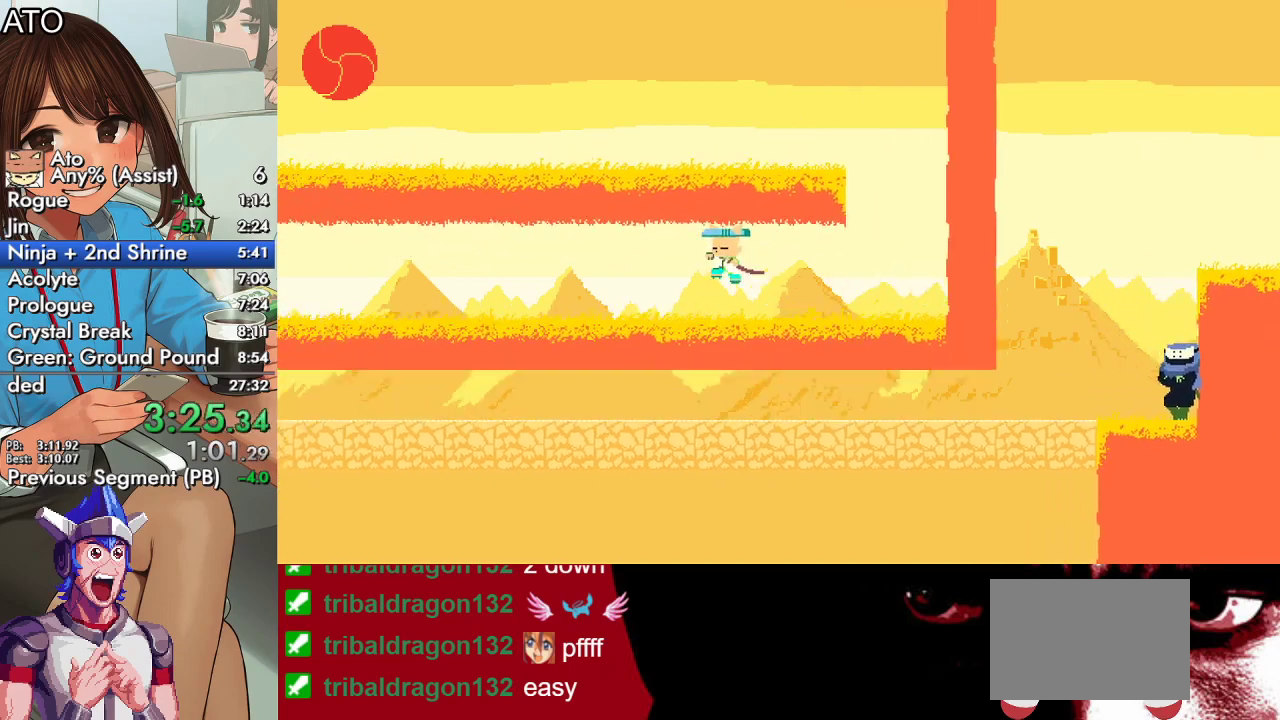
{"buttons": ["DPAD_UP", "DPAD_LEFT"], "left_stick": "center", "right_stick": "center", "events": [[33, "CIRCLE", "up"], [33, "CROSS", "up"], [67, "SQUARE", "up"], [133, "CIRCLE", "down"], [167, "CROSS", "down"], [167, "SQUARE", "down"], [233, "CROSS", "up"], [267, "CIRCLE", "up"], [300, "SQUARE", "up"]]}
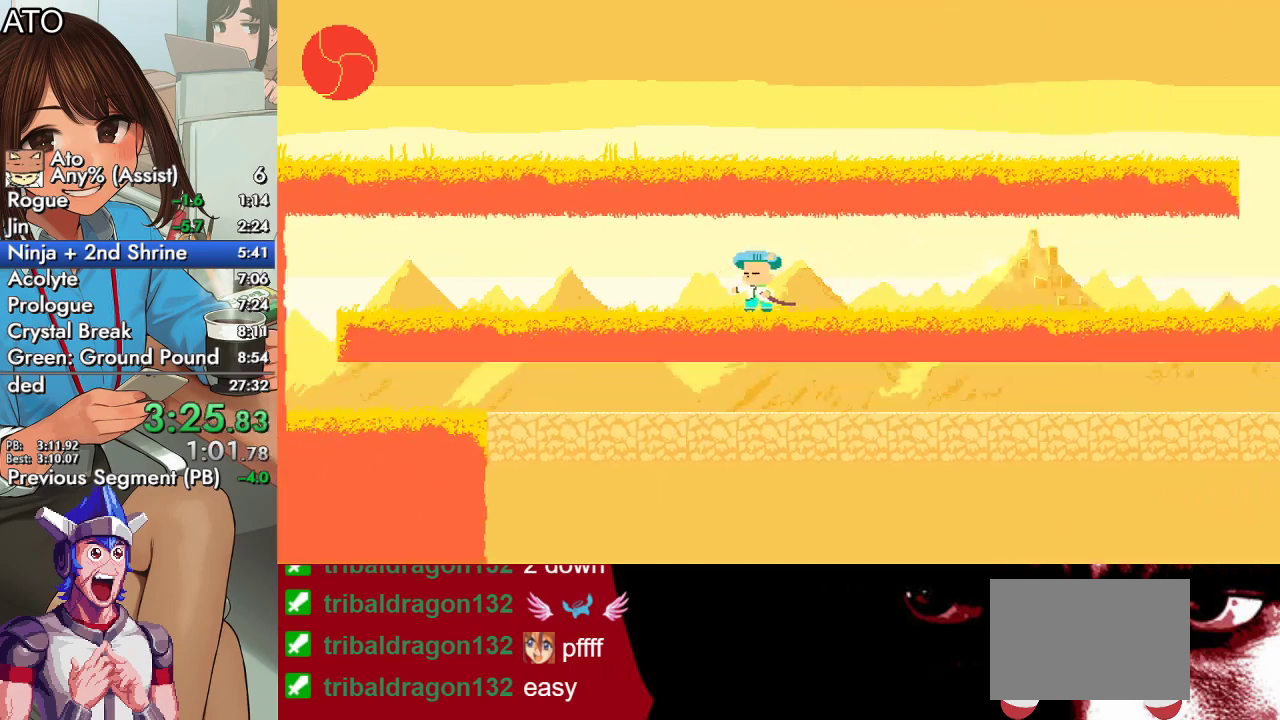
{"buttons": ["DPAD_UP", "DPAD_LEFT"], "left_stick": "center", "right_stick": "center", "events": [[33, "CIRCLE", "down"], [67, "CROSS", "down"], [100, "SQUARE", "down"], [133, "CIRCLE", "up"], [133, "CROSS", "up"], [200, "SQUARE", "up"], [233, "CIRCLE", "down"], [267, "CROSS", "down"], [300, "SQUARE", "down"], [400, "CROSS", "up"], [433, "CIRCLE", "up"], [467, "SQUARE", "up"]]}
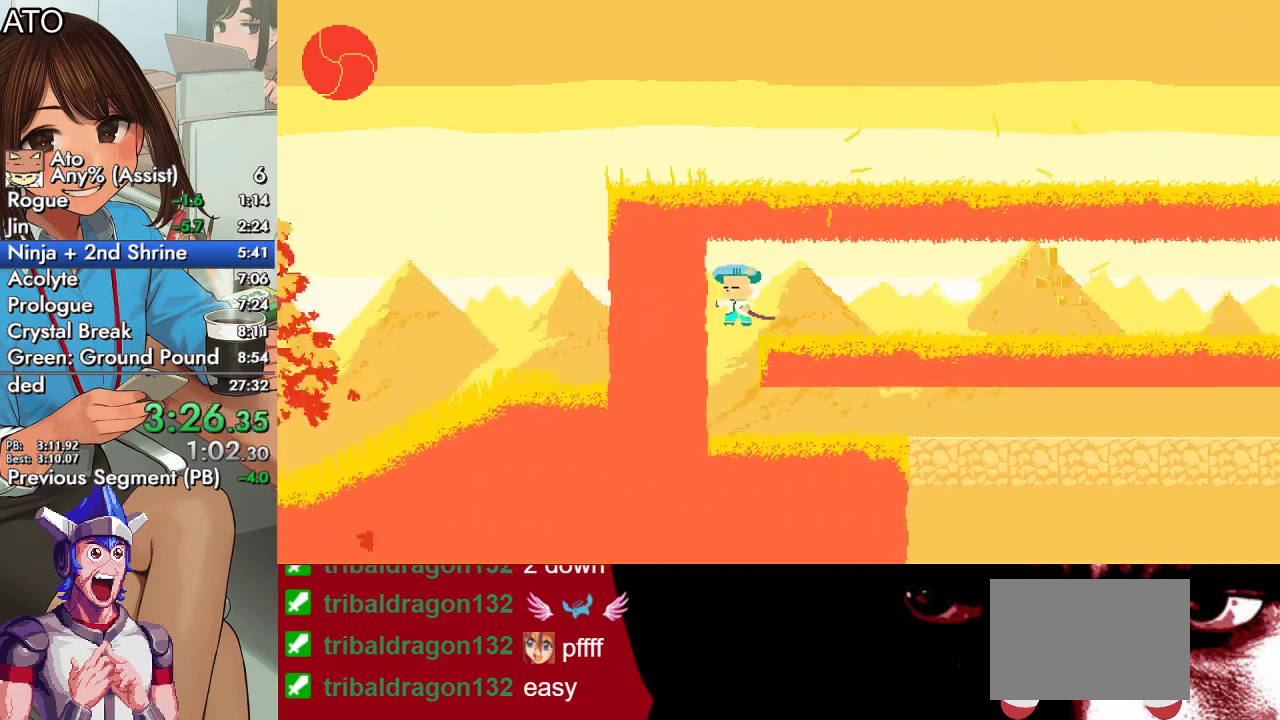
{"buttons": ["DPAD_UP", "DPAD_RIGHT"], "left_stick": "center", "right_stick": "center", "events": [[167, "DPAD_LEFT", "up"], [167, "DPAD_RIGHT", "down"], [200, "DPAD_UP", "up"], [267, "DPAD_UP", "down"], [333, "CIRCLE", "down"], [367, "CROSS", "down"], [400, "SQUARE", "down"], [433, "CIRCLE", "up"], [433, "CROSS", "up"], [500, "SQUARE", "up"]]}
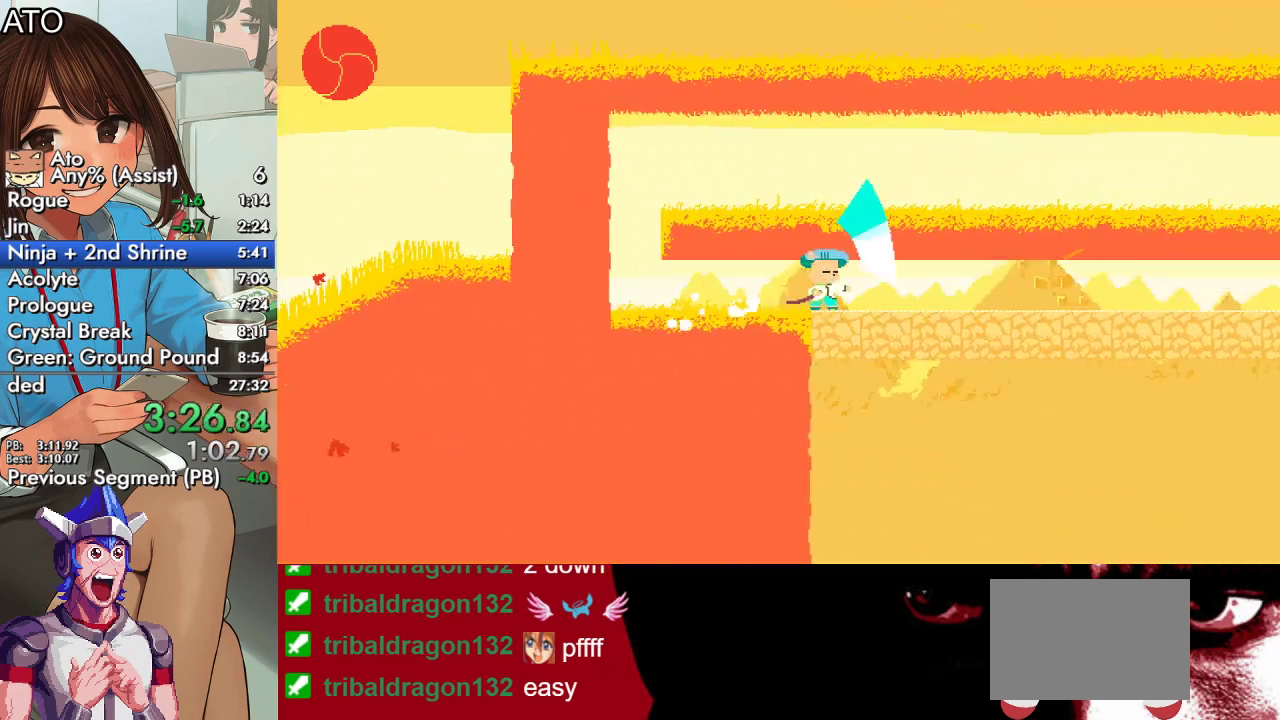
{"buttons": ["CROSS", "CIRCLE", "SQUARE", "DPAD_UP", "DPAD_RIGHT"], "left_stick": "center", "right_stick": "center", "events": [[33, "CIRCLE", "down"], [100, "SQUARE", "down"], [133, "CIRCLE", "up"], [200, "SQUARE", "up"], [233, "CIRCLE", "down"], [300, "SQUARE", "down"], [367, "CIRCLE", "up"], [400, "SQUARE", "up"], [467, "CIRCLE", "down"], [467, "CROSS", "down"], [500, "SQUARE", "down"]]}
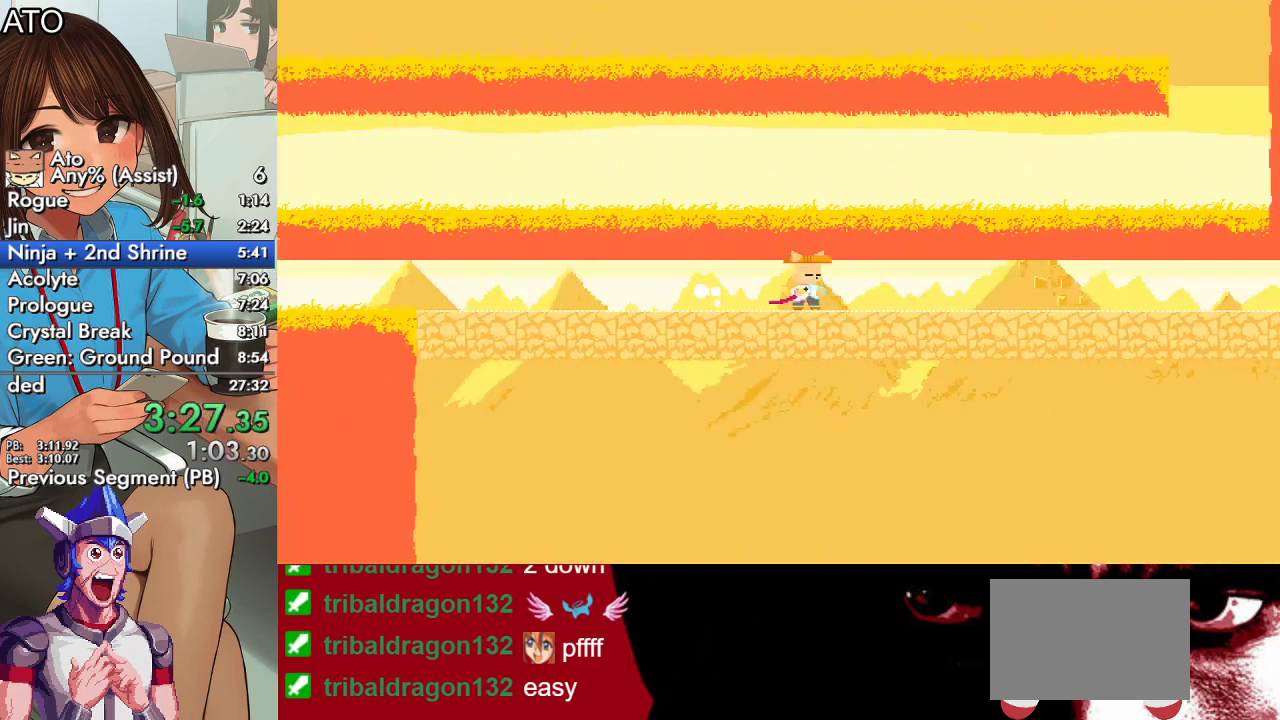
{"buttons": ["CROSS", "CIRCLE", "SQUARE", "DPAD_UP", "DPAD_RIGHT"], "left_stick": "center", "right_stick": "center", "events": [[100, "CIRCLE", "up"], [100, "CROSS", "up"], [133, "SQUARE", "up"], [400, "CIRCLE", "down"], [433, "CROSS", "down"], [467, "SQUARE", "down"]]}
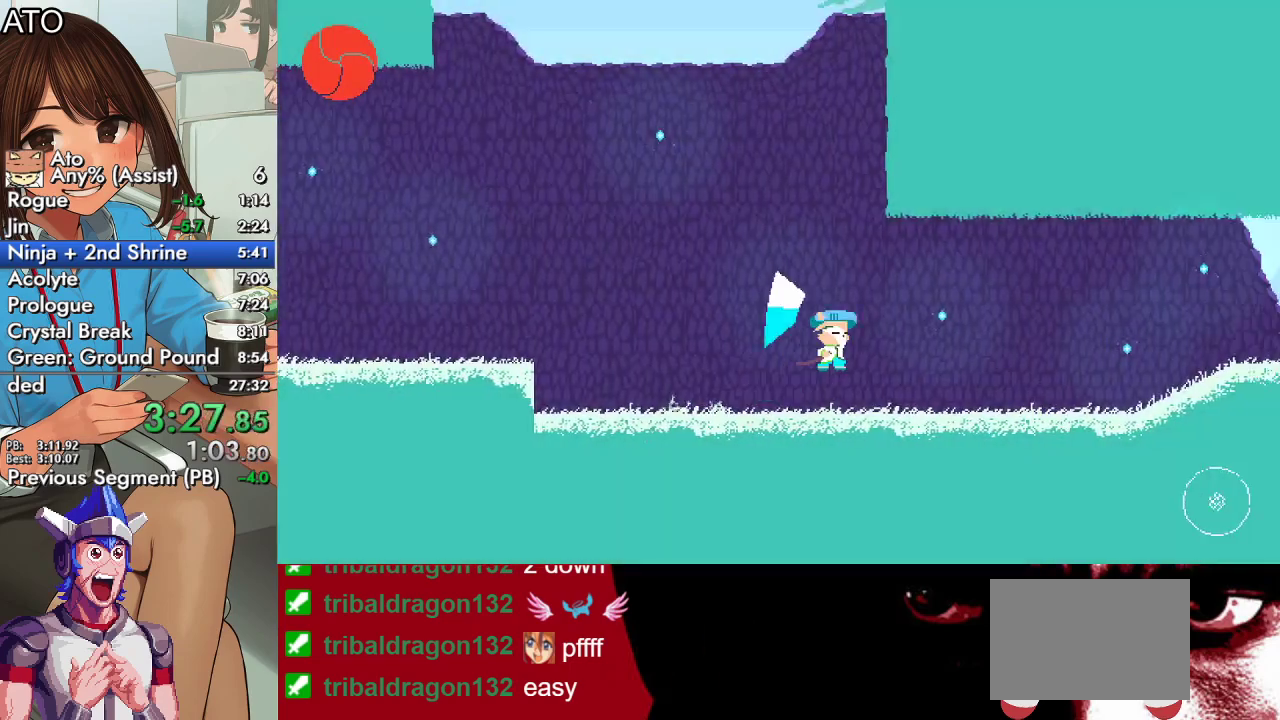
{"buttons": ["DPAD_UP", "DPAD_RIGHT"], "left_stick": "center", "right_stick": "center", "events": [[33, "CIRCLE", "up"], [33, "CROSS", "up"], [100, "SQUARE", "up"], [133, "CIRCLE", "down"], [167, "CROSS", "down"], [200, "SQUARE", "down"], [300, "CROSS", "up"], [333, "SQUARE", "up"], [367, "CIRCLE", "up"]]}
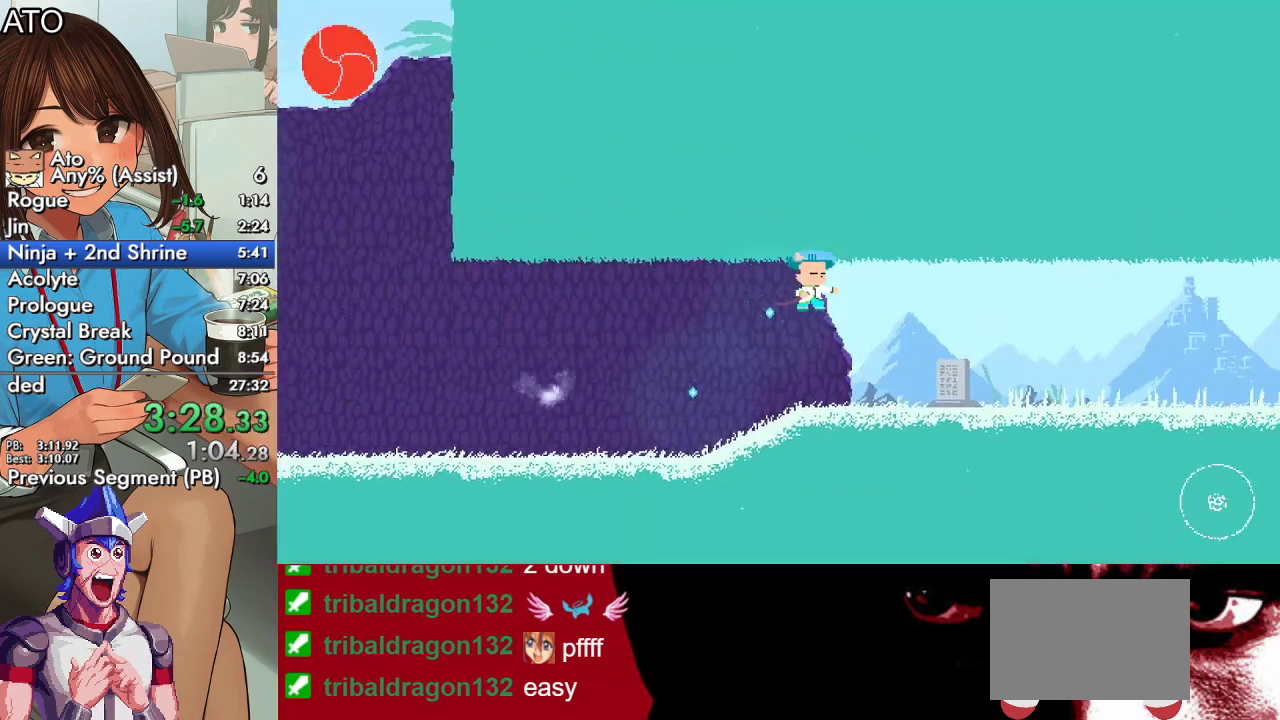
{"buttons": ["CIRCLE", "DPAD_UP", "DPAD_LEFT"], "left_stick": "center", "right_stick": "center", "events": [[367, "DPAD_RIGHT", "up"], [400, "DPAD_LEFT", "down"], [467, "CIRCLE", "down"]]}
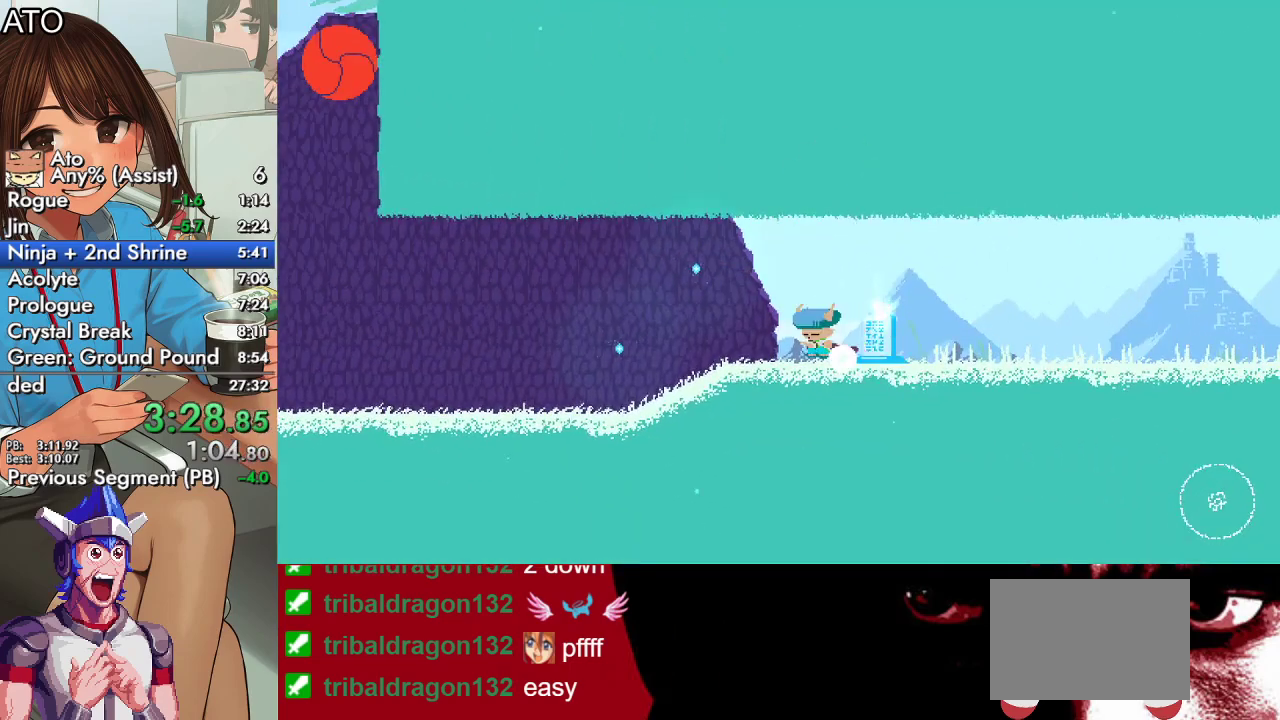
{"buttons": ["DPAD_UP", "DPAD_LEFT"], "left_stick": "center", "right_stick": "center", "events": [[33, "CROSS", "down"], [67, "SQUARE", "down"], [100, "CIRCLE", "up"], [133, "CROSS", "up"], [167, "SQUARE", "up"], [200, "CIRCLE", "down"], [233, "CROSS", "down"], [267, "SQUARE", "down"], [333, "CROSS", "up"], [367, "CIRCLE", "up"], [367, "SQUARE", "up"]]}
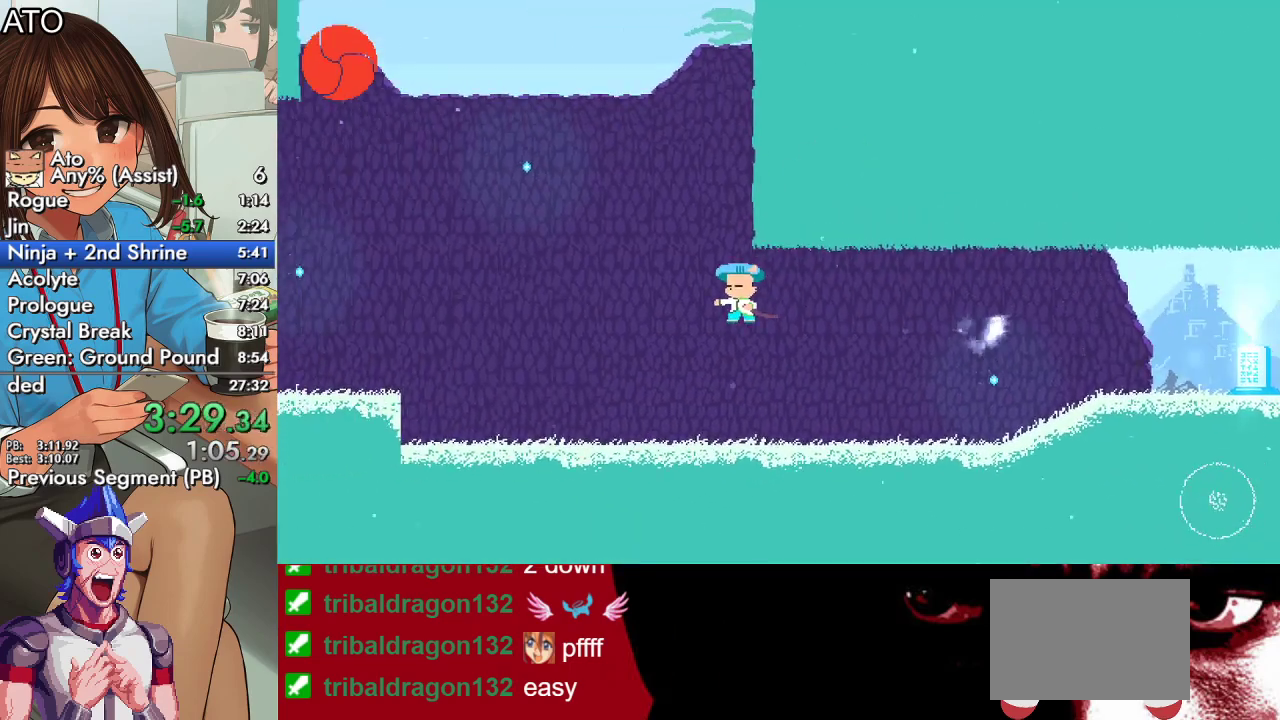
{"buttons": ["CIRCLE", "DPAD_UP", "DPAD_LEFT"], "left_stick": "center", "right_stick": "center", "events": [[300, "CIRCLE", "down"], [333, "CROSS", "down"], [367, "SQUARE", "down"], [433, "CIRCLE", "up"], [433, "CROSS", "up"], [500, "CIRCLE", "down"], [500, "SQUARE", "up"]]}
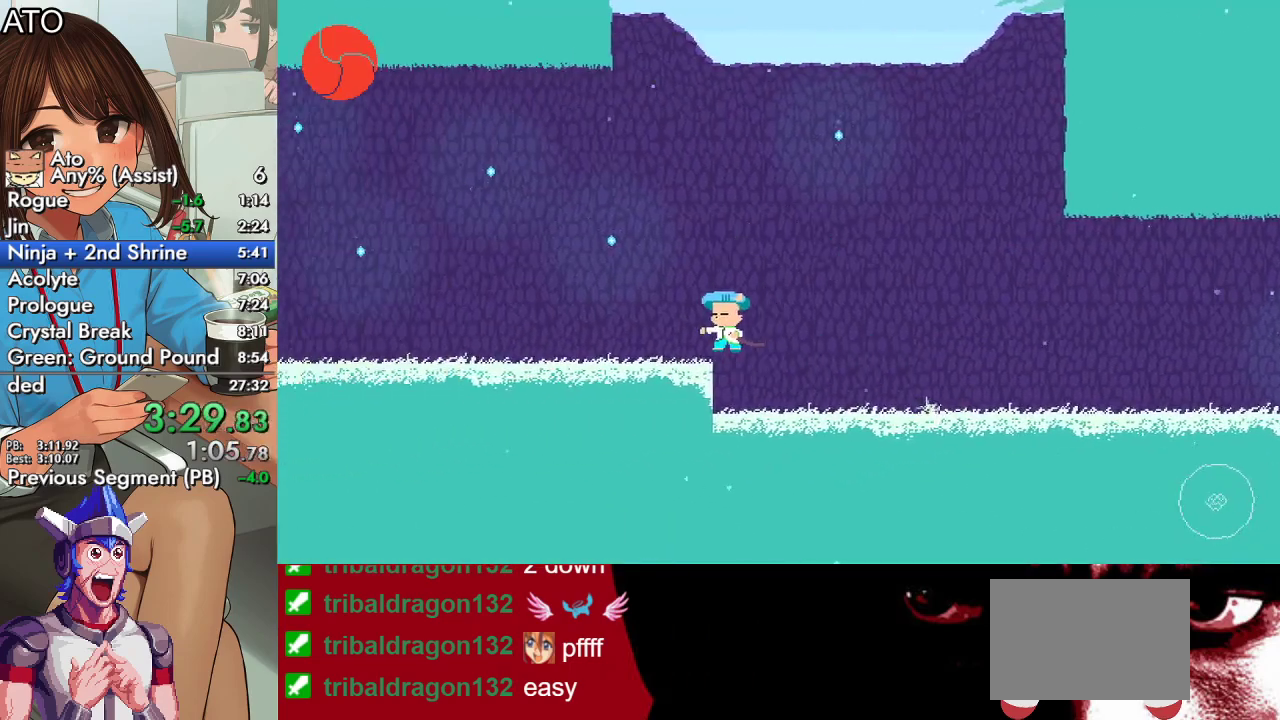
{"buttons": ["DPAD_UP", "DPAD_LEFT"], "left_stick": "center", "right_stick": "center", "events": [[67, "CROSS", "down"], [100, "SQUARE", "down"], [200, "CIRCLE", "up"], [200, "CROSS", "up"], [233, "SQUARE", "up"]]}
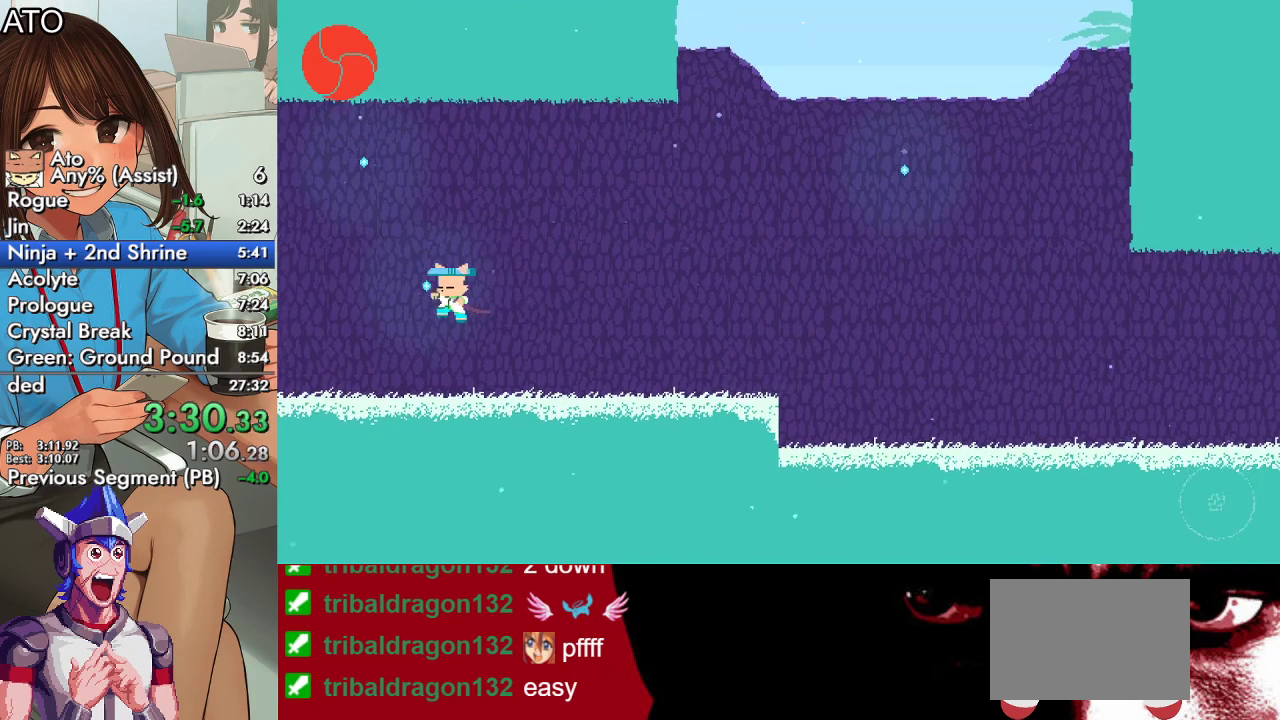
{"buttons": ["DPAD_UP", "DPAD_LEFT"], "left_stick": "center", "right_stick": "center", "events": [[233, "CIRCLE", "down"], [300, "CROSS", "down"], [333, "SQUARE", "down"], [400, "CIRCLE", "up"], [400, "CROSS", "up"], [467, "SQUARE", "up"]]}
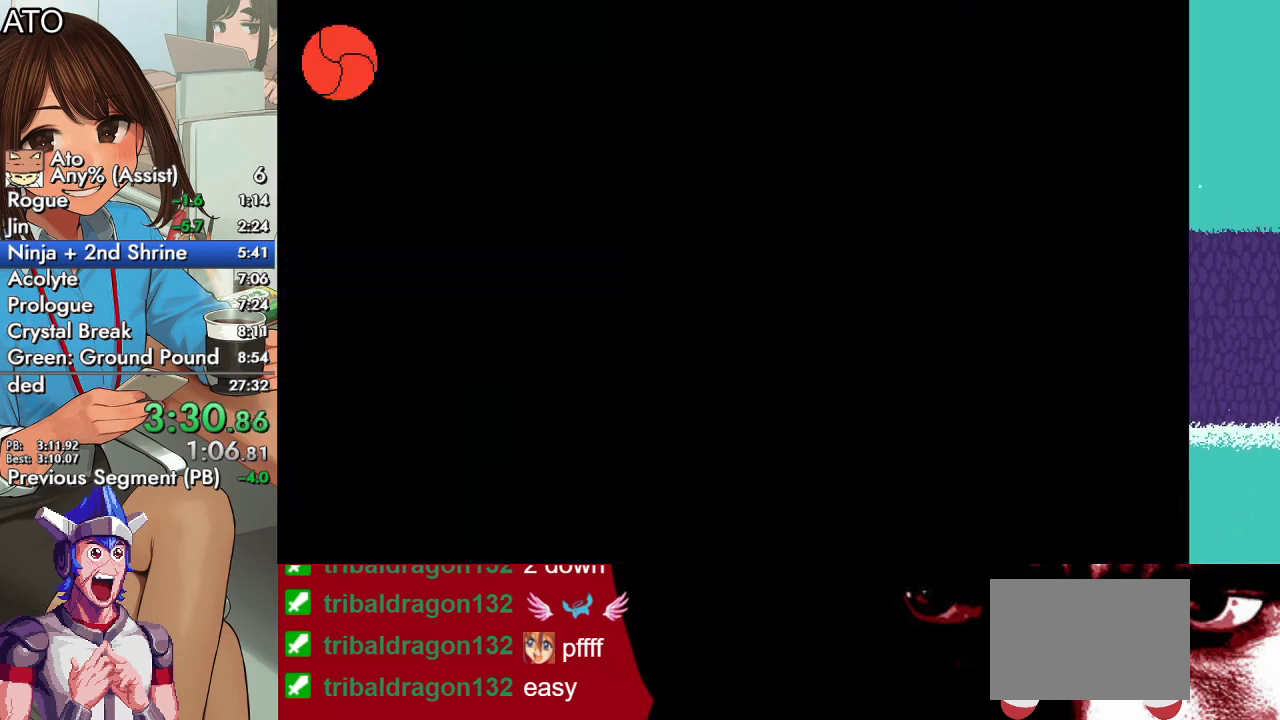
{"buttons": ["DPAD_UP", "DPAD_LEFT"], "left_stick": "center", "right_stick": "center", "events": [[233, "CIRCLE", "down"], [267, "CROSS", "down"], [300, "SQUARE", "down"], [433, "CIRCLE", "up"], [433, "CROSS", "up"], [467, "SQUARE", "up"]]}
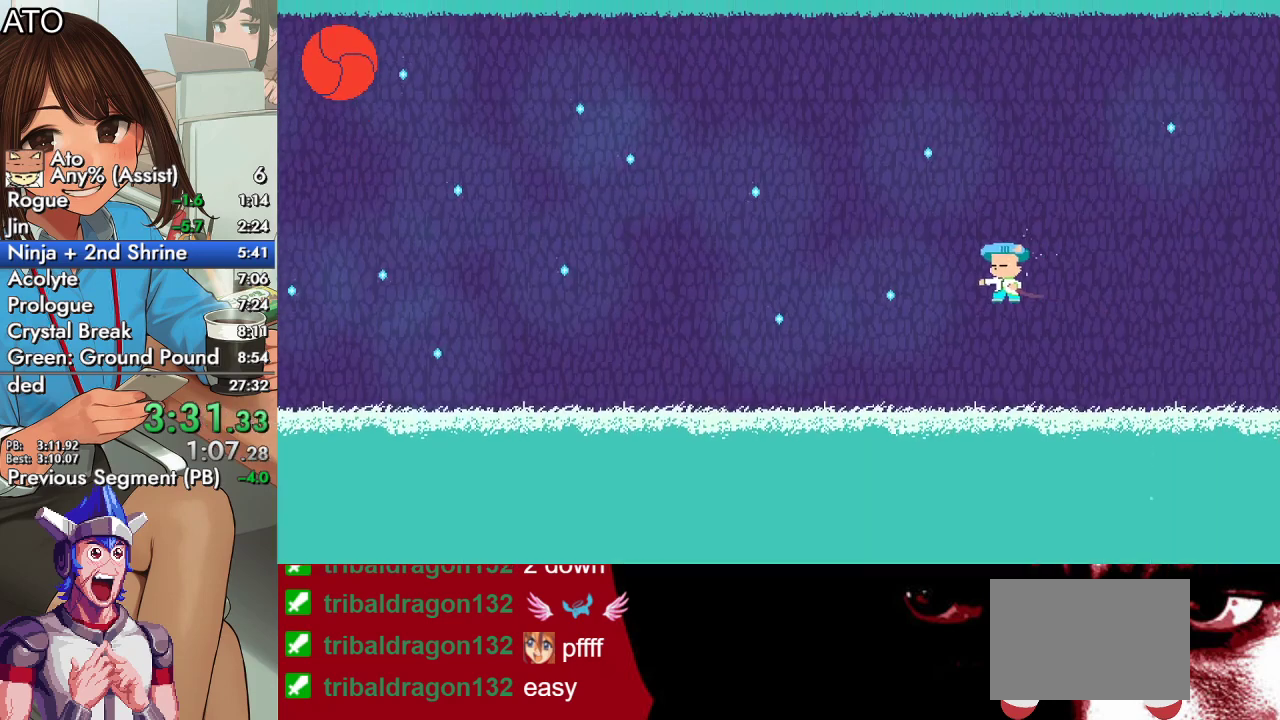
{"buttons": ["CIRCLE", "DPAD_UP", "DPAD_LEFT"], "left_stick": "center", "right_stick": "center", "events": [[500, "CIRCLE", "down"]]}
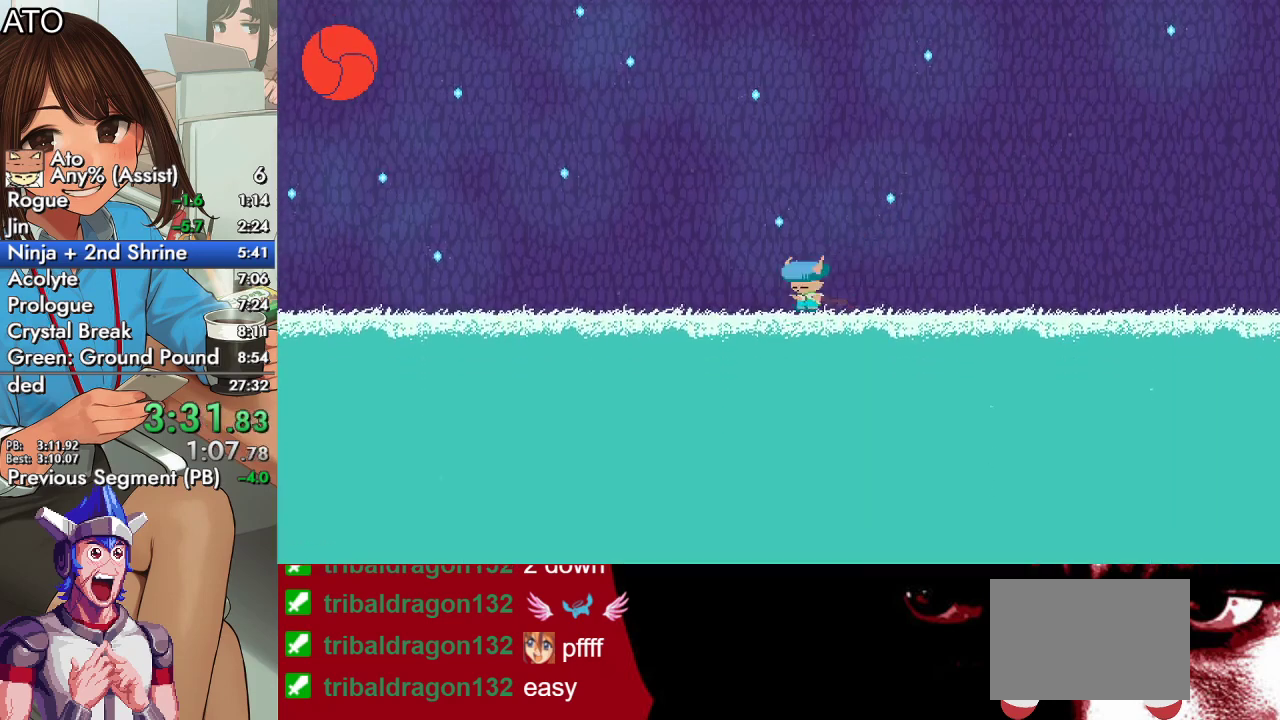
{"buttons": ["DPAD_UP", "DPAD_LEFT"], "left_stick": "center", "right_stick": "center", "events": [[33, "CROSS", "down"], [67, "SQUARE", "down"], [100, "CROSS", "up"], [133, "CIRCLE", "up"], [167, "SQUARE", "up"], [200, "CIRCLE", "down"], [233, "CROSS", "down"], [233, "SQUARE", "down"], [333, "CROSS", "up"], [367, "CIRCLE", "up"], [367, "SQUARE", "up"]]}
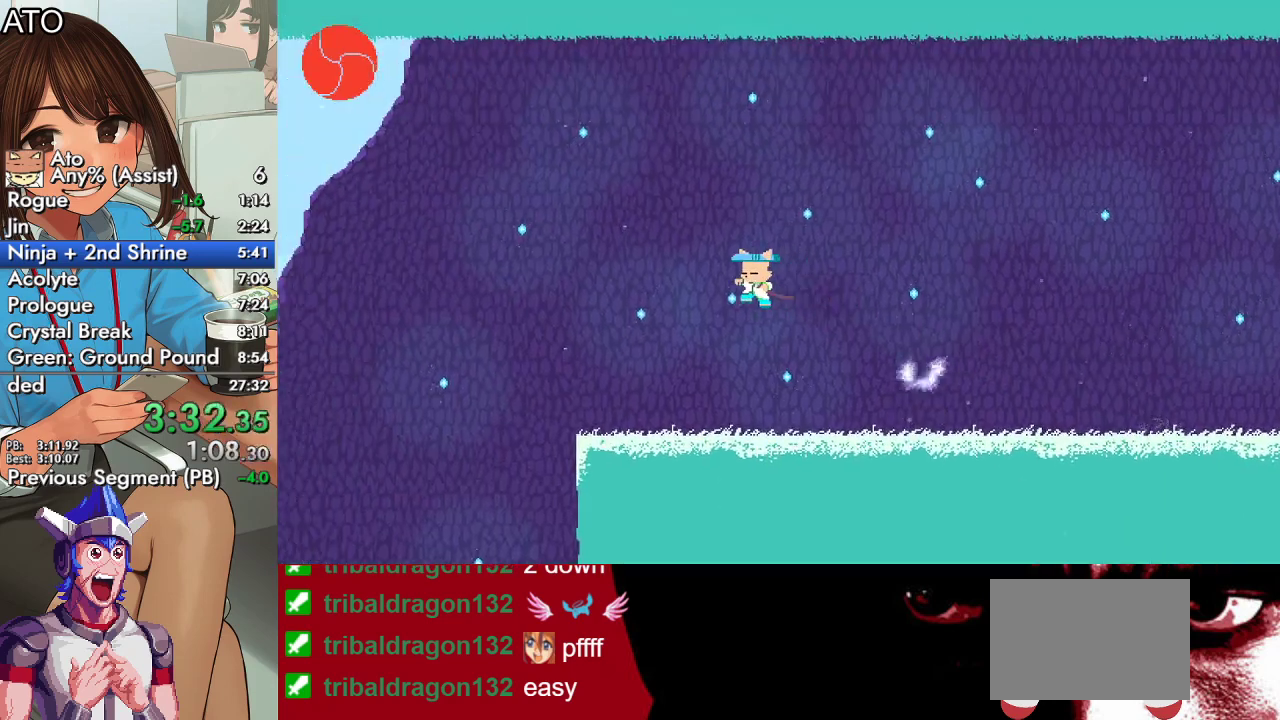
{"buttons": ["DPAD_UP", "DPAD_LEFT"], "left_stick": "center", "right_stick": "center", "events": [[67, "DPAD_LEFT", "up"], [67, "DPAD_UP", "up"], [200, "DPAD_LEFT", "down"], [267, "DPAD_UP", "down"]]}
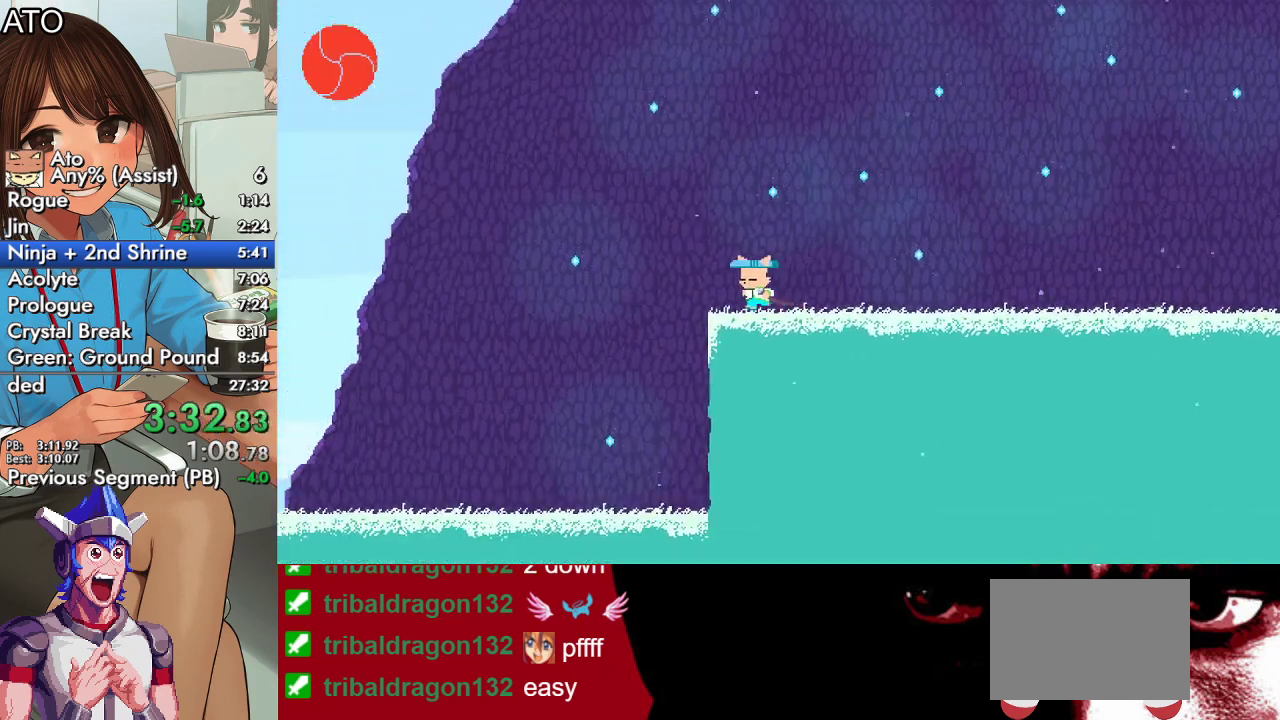
{"buttons": ["DPAD_UP", "DPAD_LEFT"], "left_stick": "center", "right_stick": "center", "events": [[67, "CIRCLE", "down"], [100, "CROSS", "down"], [167, "SQUARE", "down"], [467, "CIRCLE", "up"], [467, "SQUARE", "up"], [500, "CROSS", "up"]]}
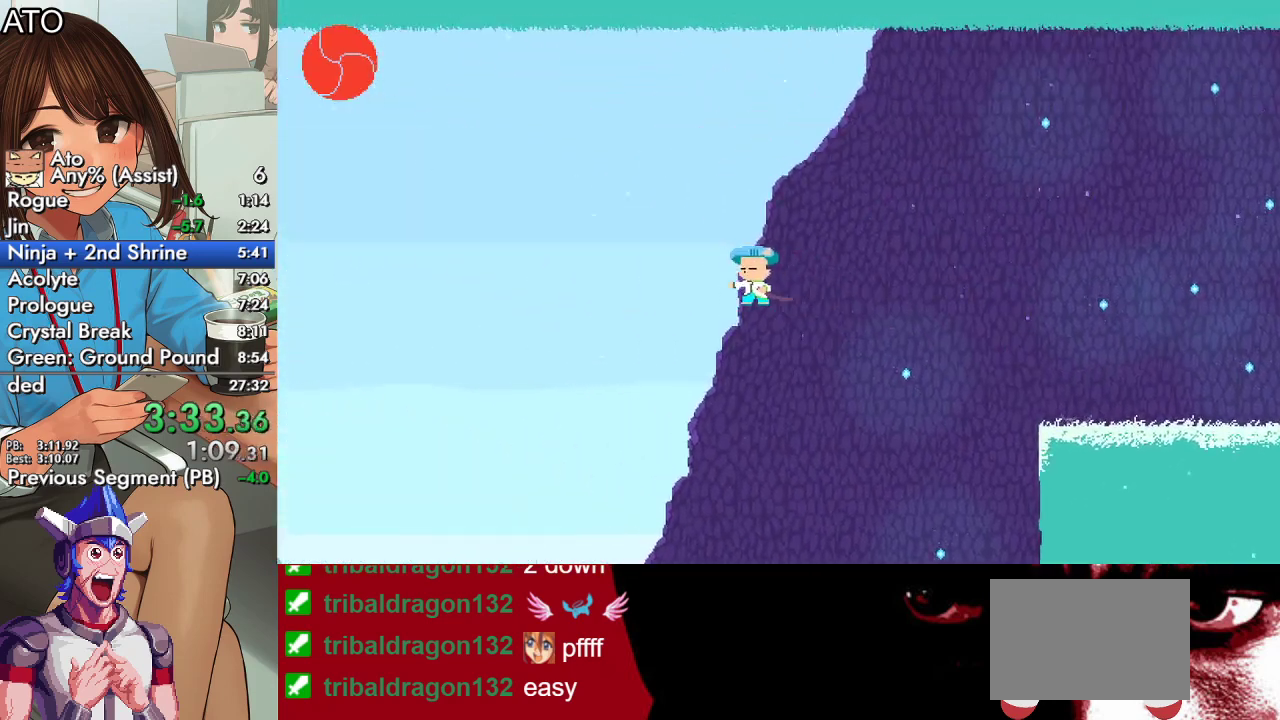
{"buttons": ["CROSS", "DPAD_UP", "DPAD_LEFT"], "left_stick": "center", "right_stick": "center", "events": [[167, "CROSS", "down"]]}
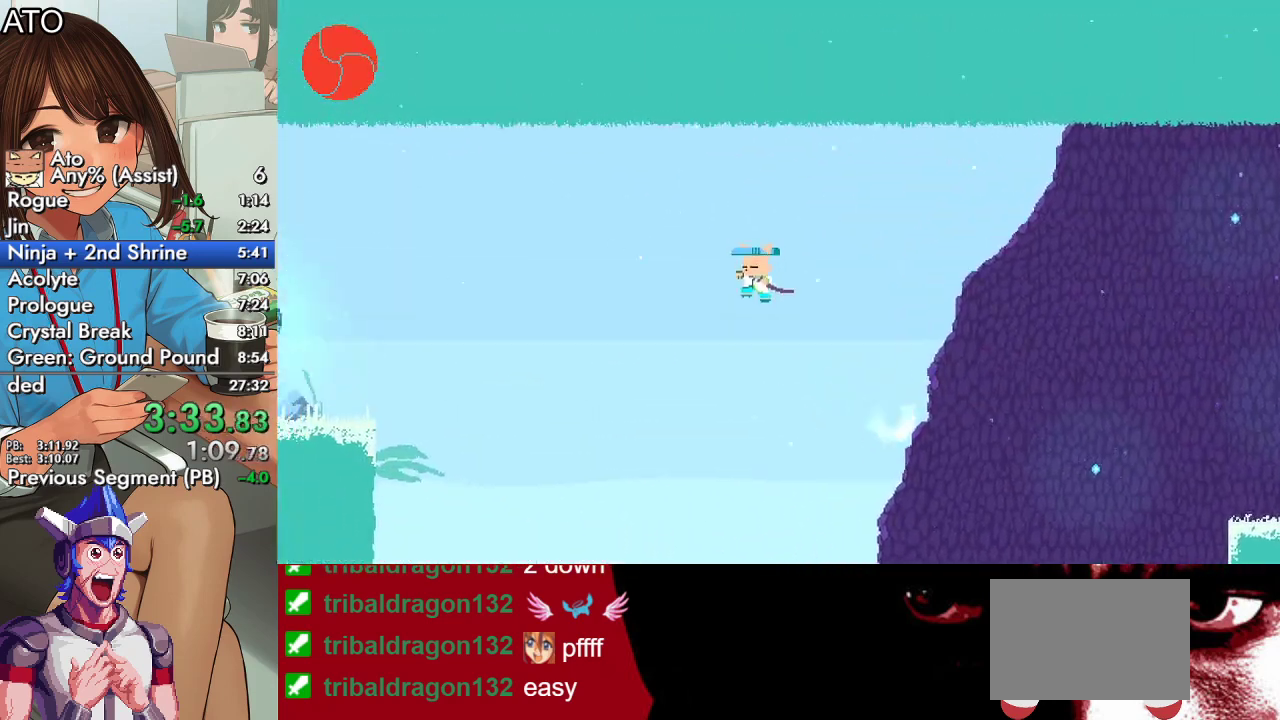
{"buttons": ["CROSS", "CIRCLE", "SQUARE", "DPAD_UP", "DPAD_LEFT"], "left_stick": "center", "right_stick": "center", "events": [[100, "CROSS", "up"], [200, "CIRCLE", "down"], [267, "CROSS", "down"], [300, "SQUARE", "down"]]}
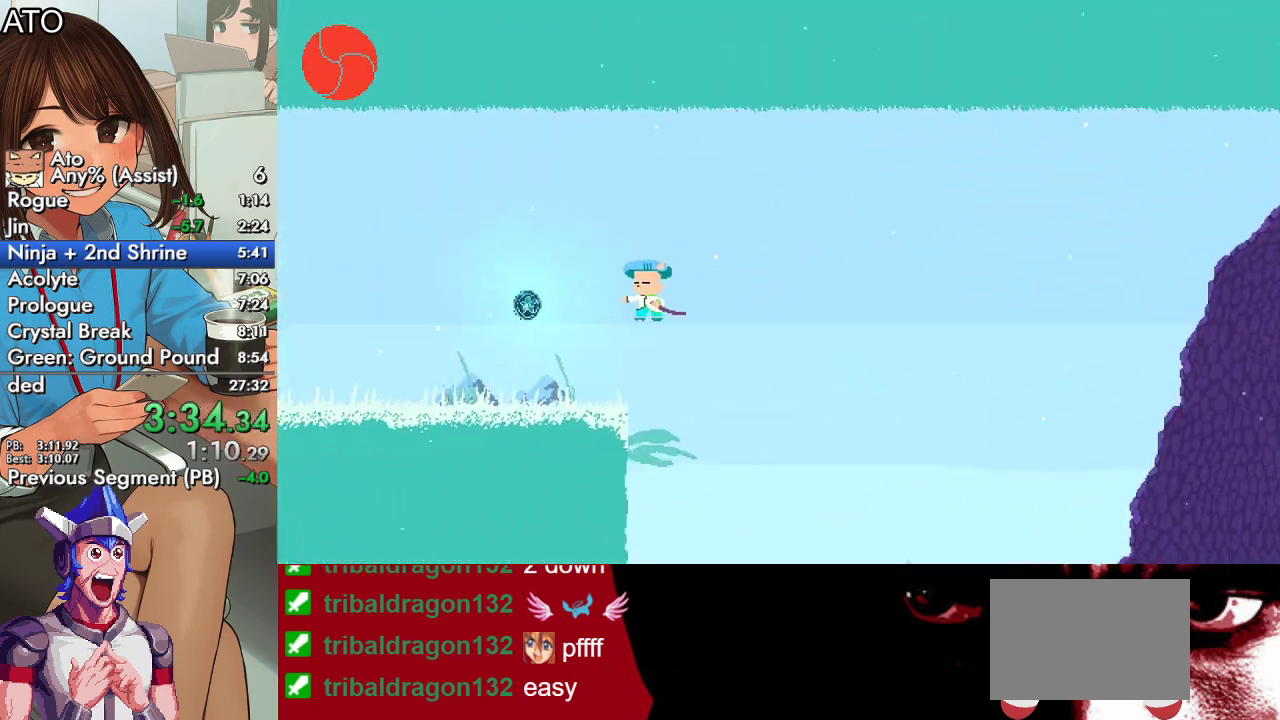
{"buttons": ["CIRCLE", "DPAD_UP", "DPAD_LEFT"], "left_stick": "center", "right_stick": "center", "events": [[33, "CIRCLE", "up"], [67, "CROSS", "up"], [100, "SQUARE", "up"], [267, "CIRCLE", "down"], [300, "CROSS", "down"], [333, "SQUARE", "down"], [400, "CIRCLE", "up"], [400, "CROSS", "up"], [433, "SQUARE", "up"], [467, "CIRCLE", "down"]]}
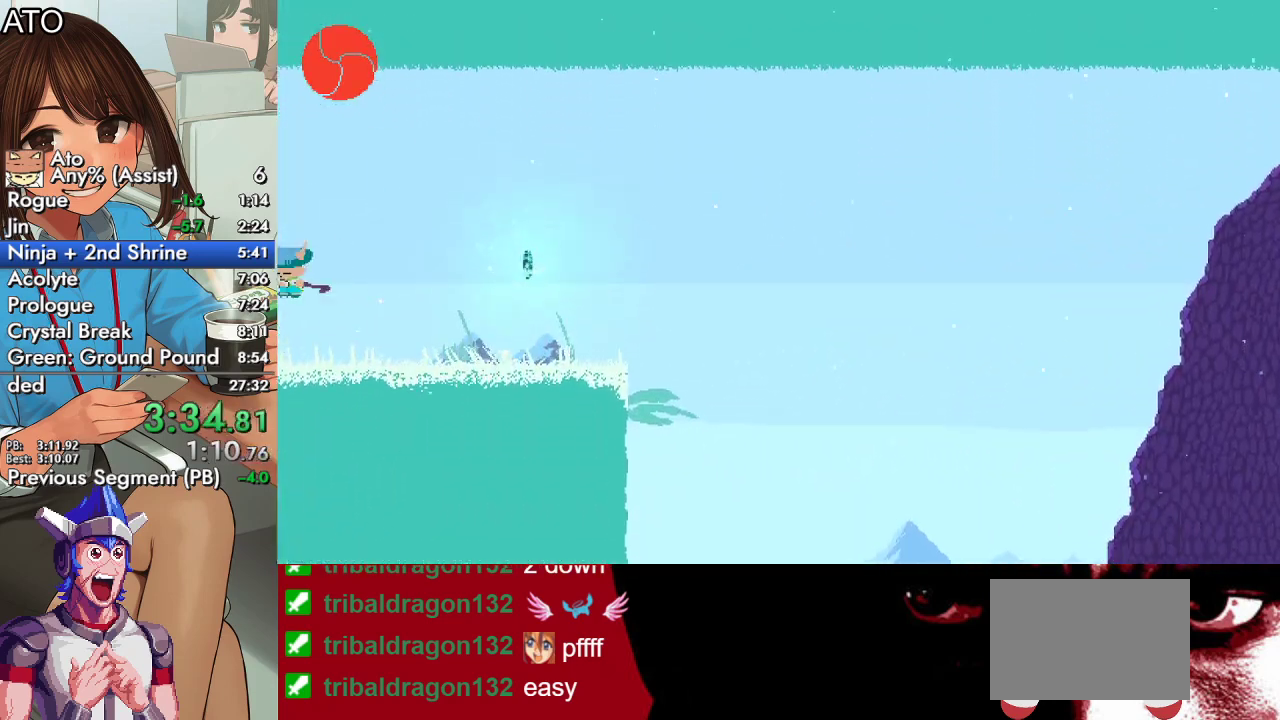
{"buttons": ["CIRCLE", "DPAD_UP", "DPAD_LEFT"], "left_stick": "center", "right_stick": "center", "events": [[33, "CROSS", "down"], [33, "SQUARE", "down"], [167, "CIRCLE", "up"], [167, "CROSS", "up"], [200, "SQUARE", "up"], [500, "CIRCLE", "down"]]}
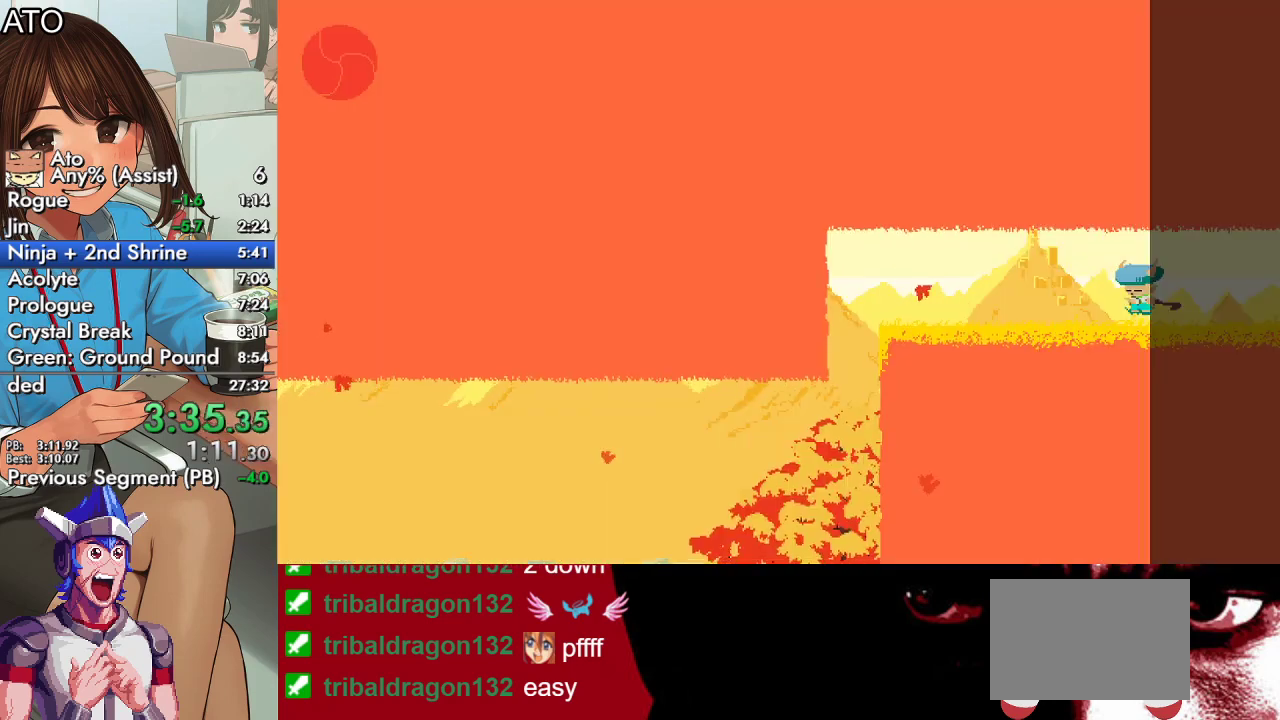
{"buttons": ["DPAD_UP", "DPAD_LEFT"], "left_stick": "center", "right_stick": "center", "events": [[33, "CROSS", "down"], [67, "SQUARE", "down"], [167, "CROSS", "up"], [200, "CIRCLE", "up"], [200, "SQUARE", "up"]]}
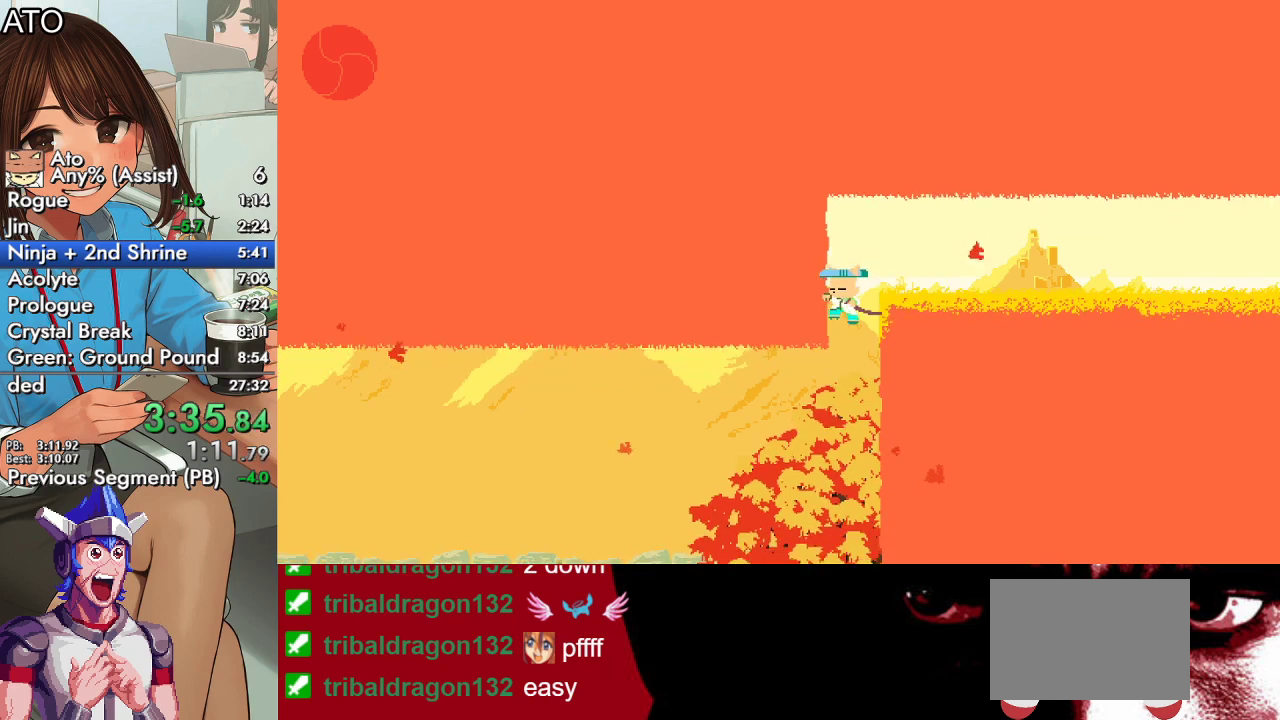
{"buttons": ["DPAD_UP", "DPAD_LEFT"], "left_stick": "center", "right_stick": "center", "events": []}
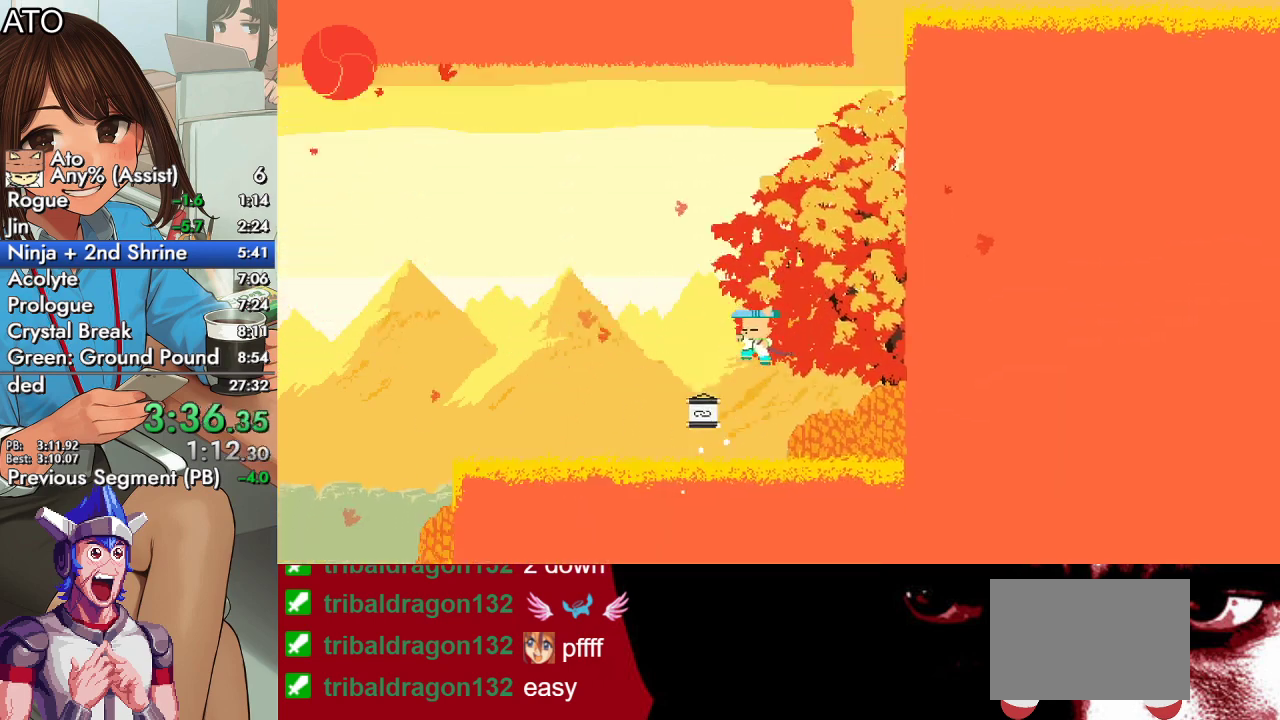
{"buttons": [], "left_stick": "center", "right_stick": "center", "events": [[233, "DPAD_UP", "up"], [267, "DPAD_LEFT", "up"]]}